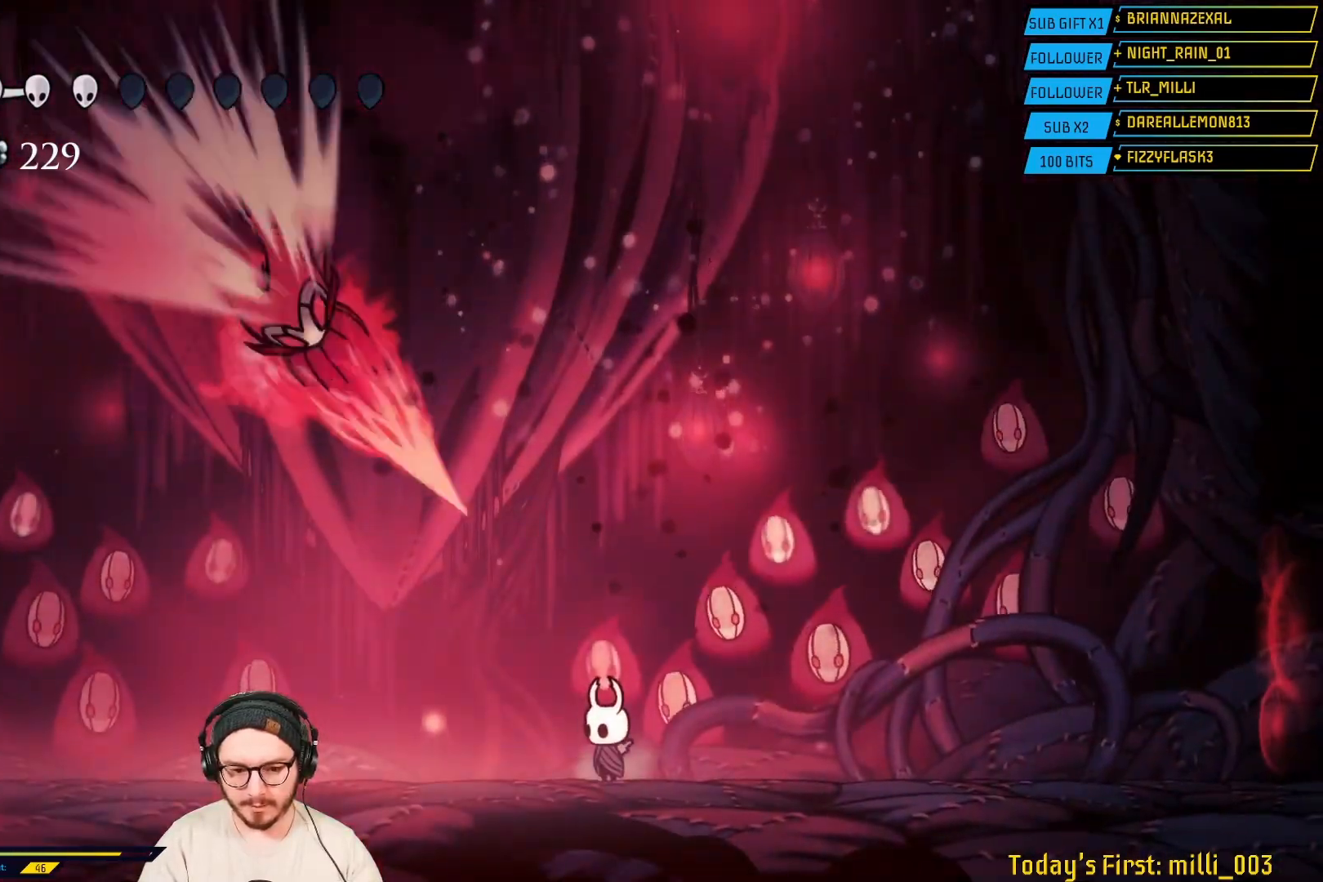
Gameplay with a controller (Xbox layout); each line is a JSON object with the inputs held at the frame after it (dt_ms = milliseconds from this image to that frame). "events" lists button and stick changes between this image and that frame as [ms after this image, input, new state], when the widget could be followed in between.
{"dt_ms": 500, "buttons": [], "left_stick": "left", "right_stick": "center", "events": [[183, "R2", "down"], [400, "R2", "up"]]}
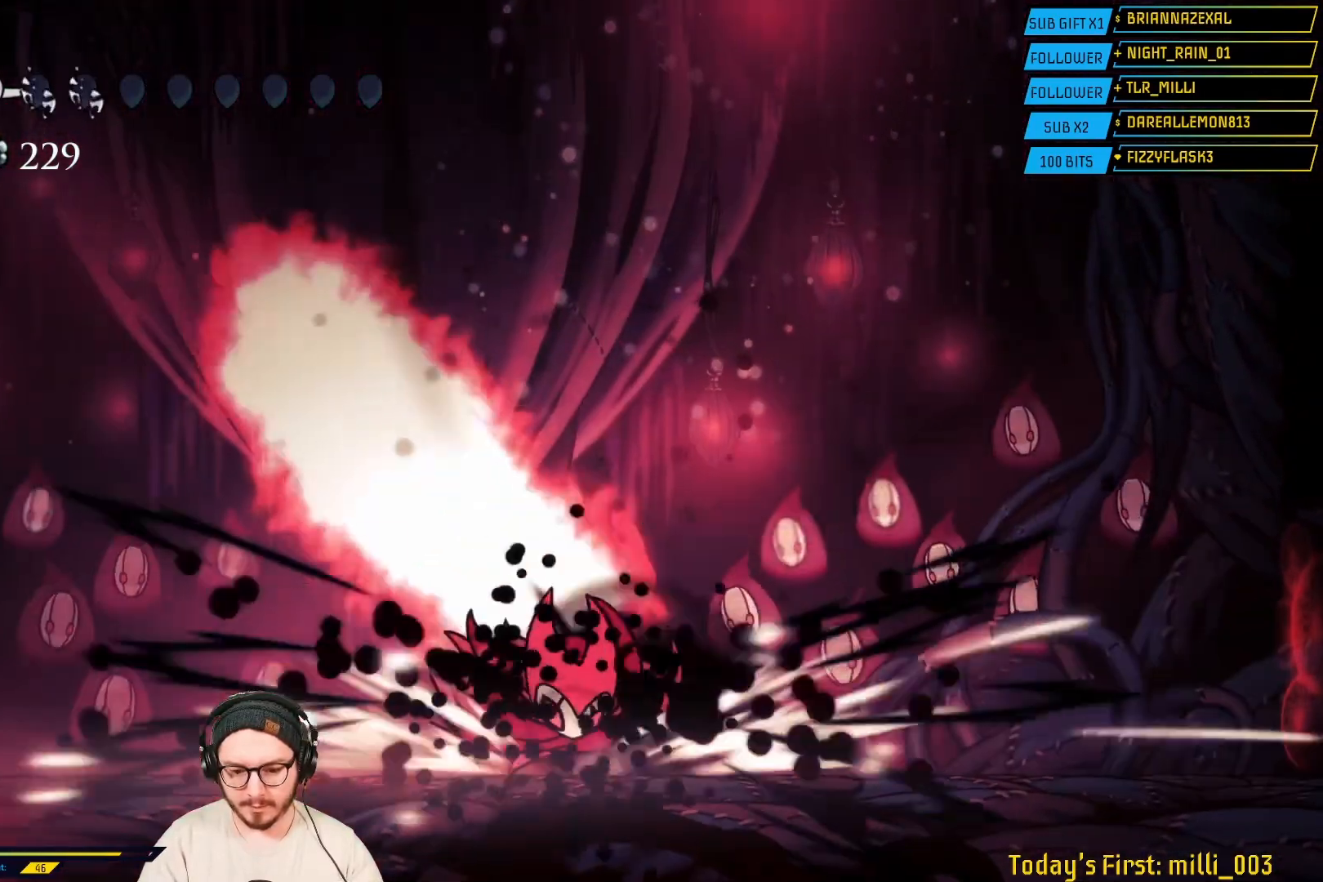
{"dt_ms": 500, "buttons": ["R2"], "left_stick": "left", "right_stick": "center", "events": [[350, "R2", "down"]]}
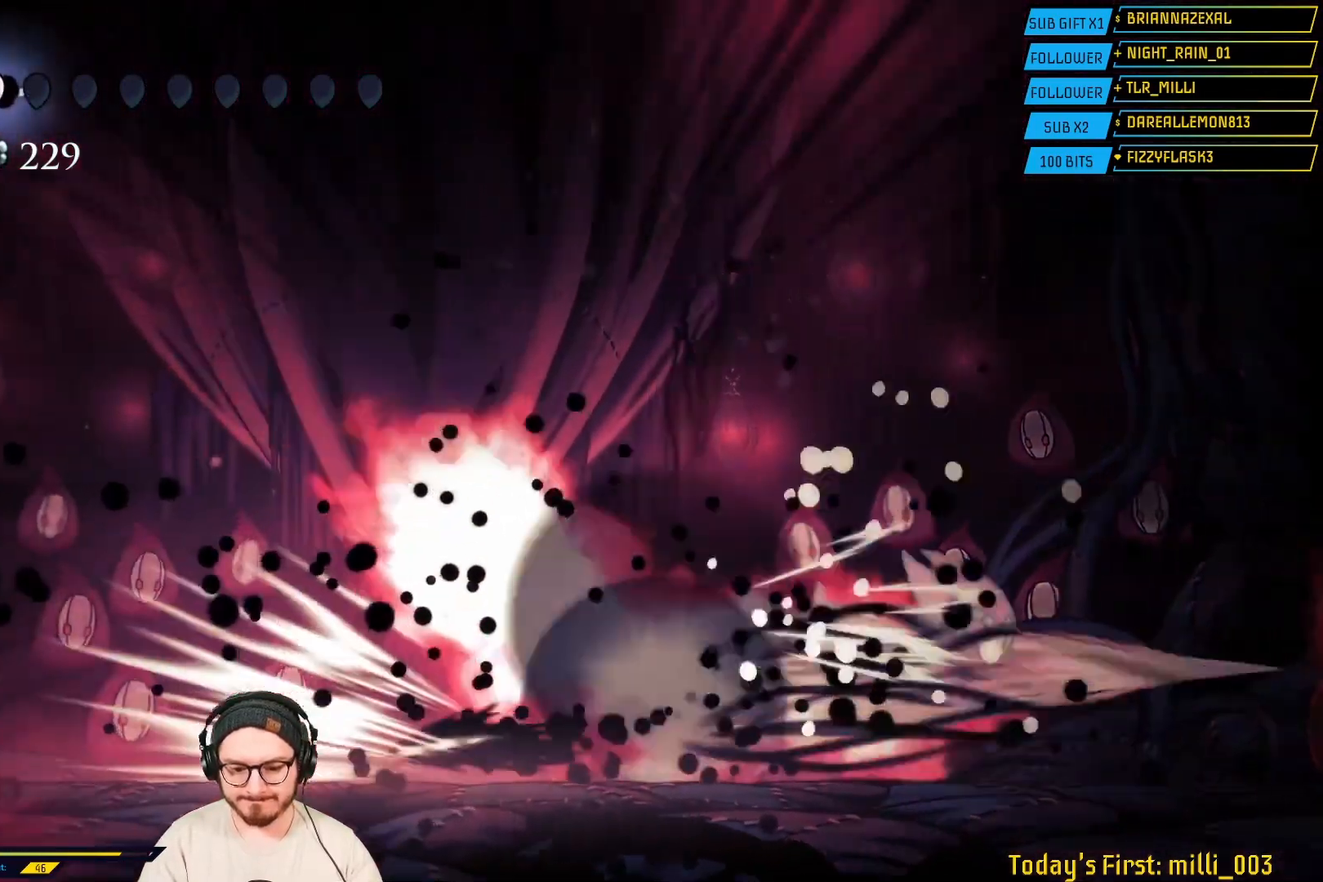
{"dt_ms": 500, "buttons": [], "left_stick": "left", "right_stick": "center", "events": [[67, "R2", "up"]]}
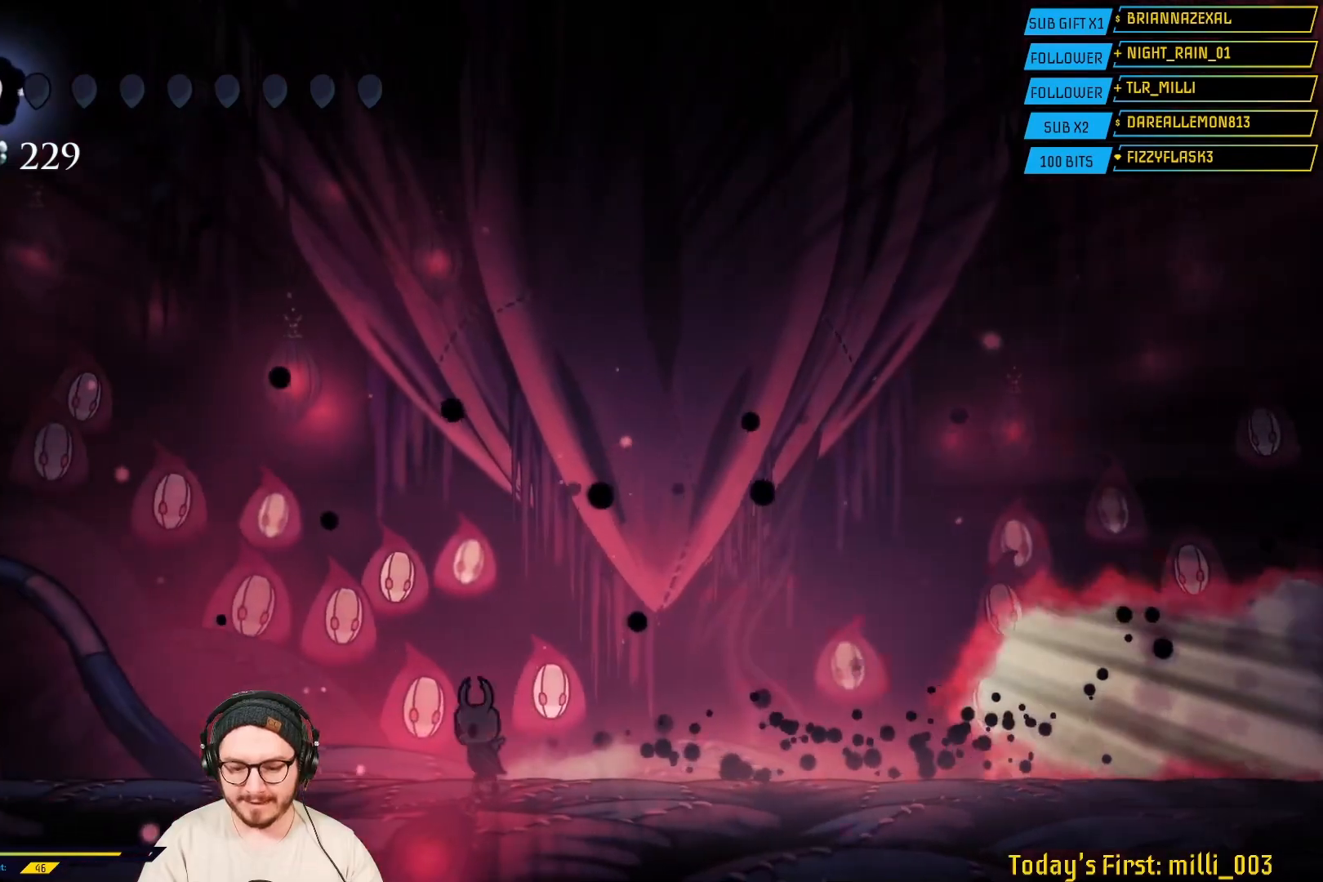
{"dt_ms": 500, "buttons": [], "left_stick": "right", "right_stick": "center", "events": [[433, "left_stick", "right"]]}
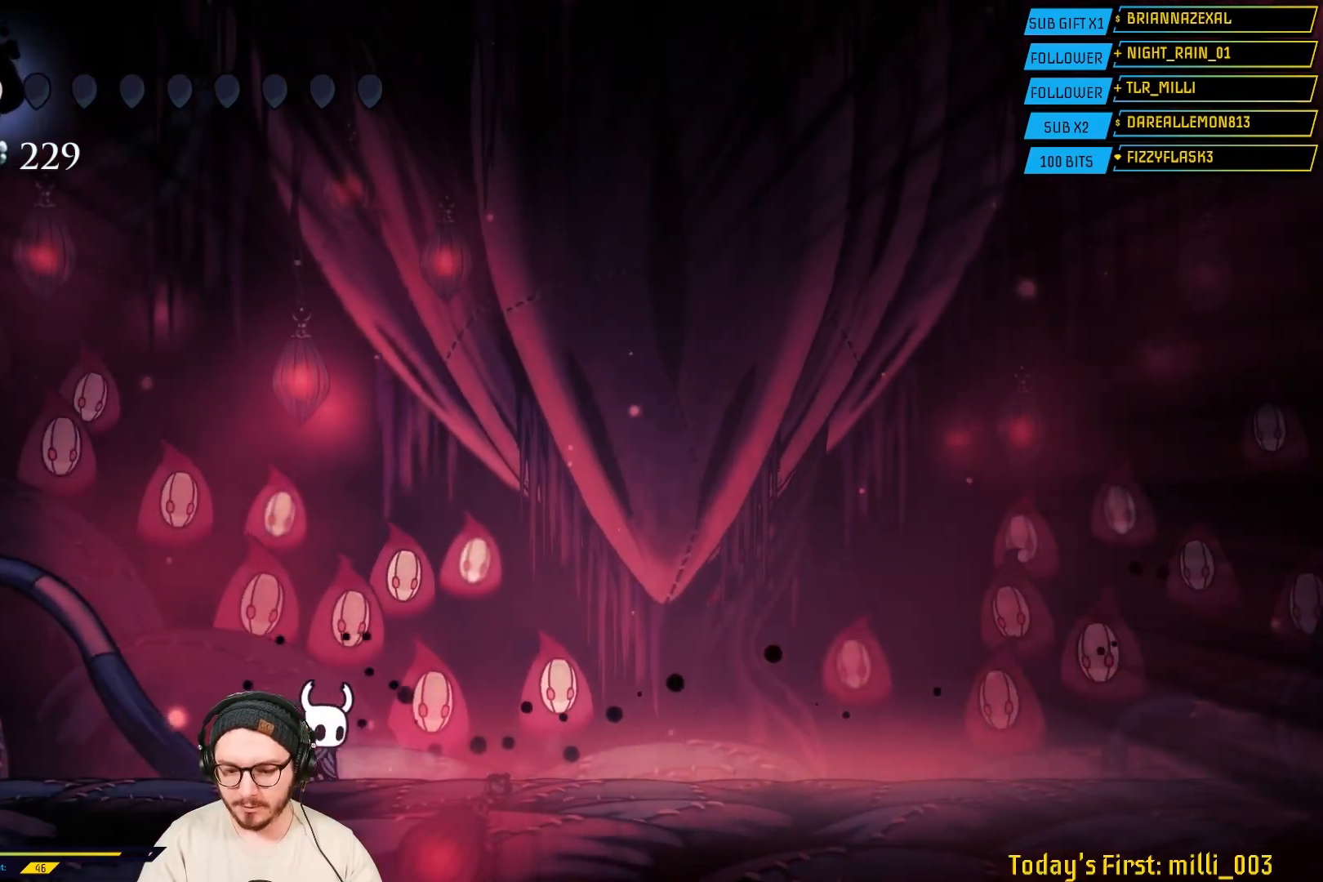
{"dt_ms": 500, "buttons": [], "left_stick": "right", "right_stick": "center", "events": [[133, "left_stick", "center"], [450, "left_stick", "right"]]}
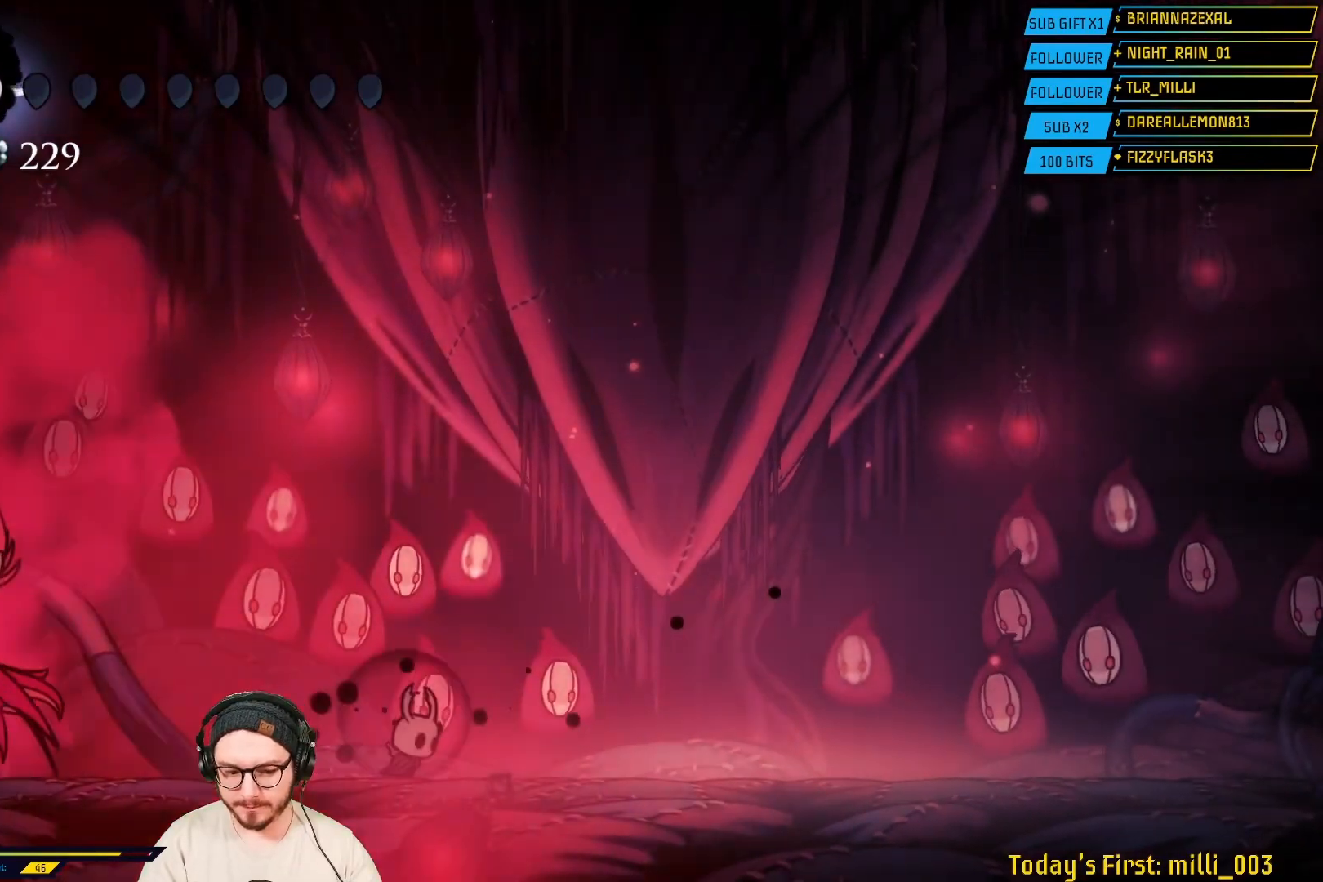
{"dt_ms": 500, "buttons": ["A"], "left_stick": "right", "right_stick": "center", "events": [[217, "A", "down"]]}
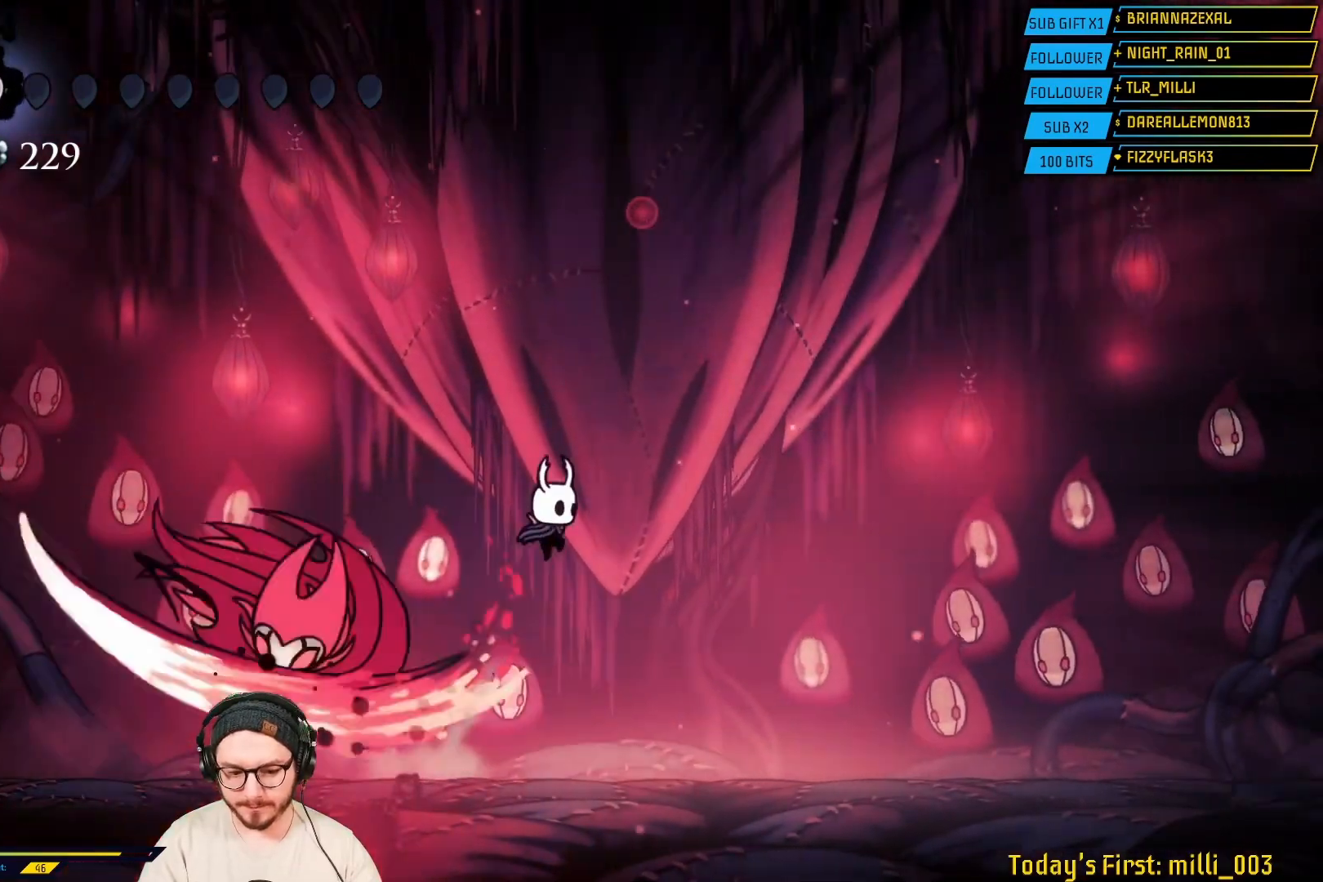
{"dt_ms": 500, "buttons": [], "left_stick": "right", "right_stick": "center", "events": [[117, "A", "up"]]}
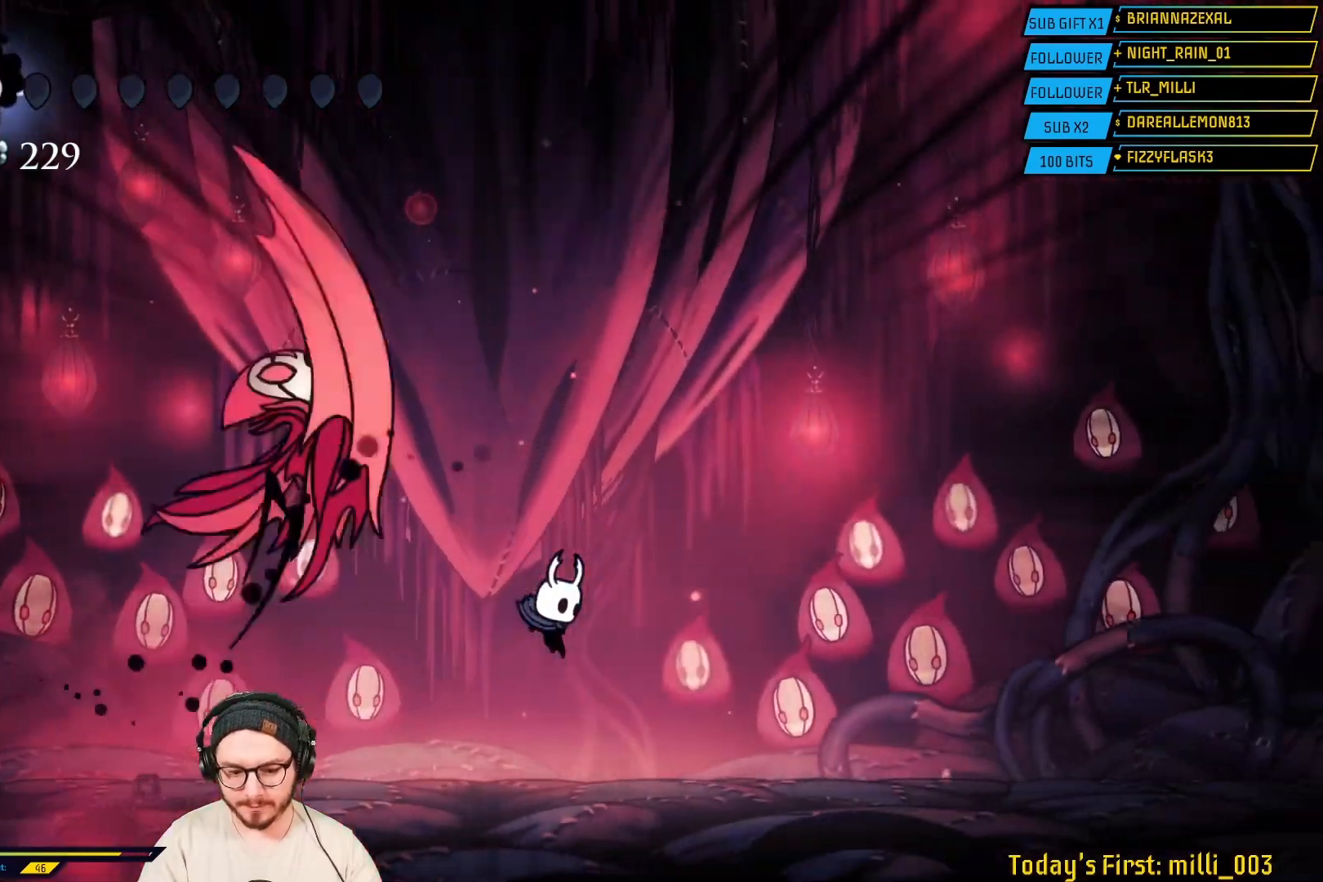
{"dt_ms": 500, "buttons": [], "left_stick": "right", "right_stick": "center", "events": []}
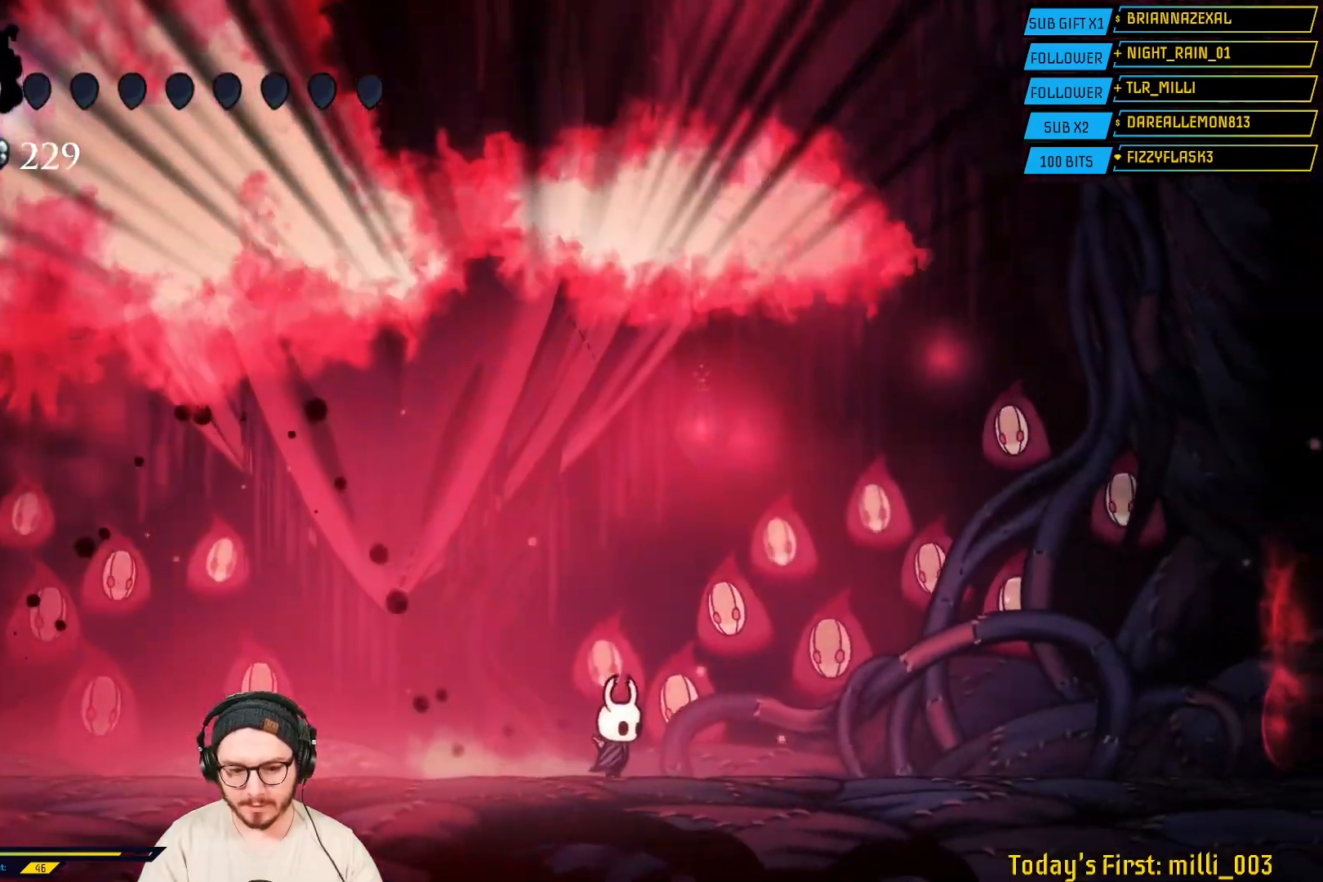
{"dt_ms": 500, "buttons": [], "left_stick": "center", "right_stick": "center", "events": [[333, "L2", "down"], [400, "left_stick", "center"], [450, "L2", "up"]]}
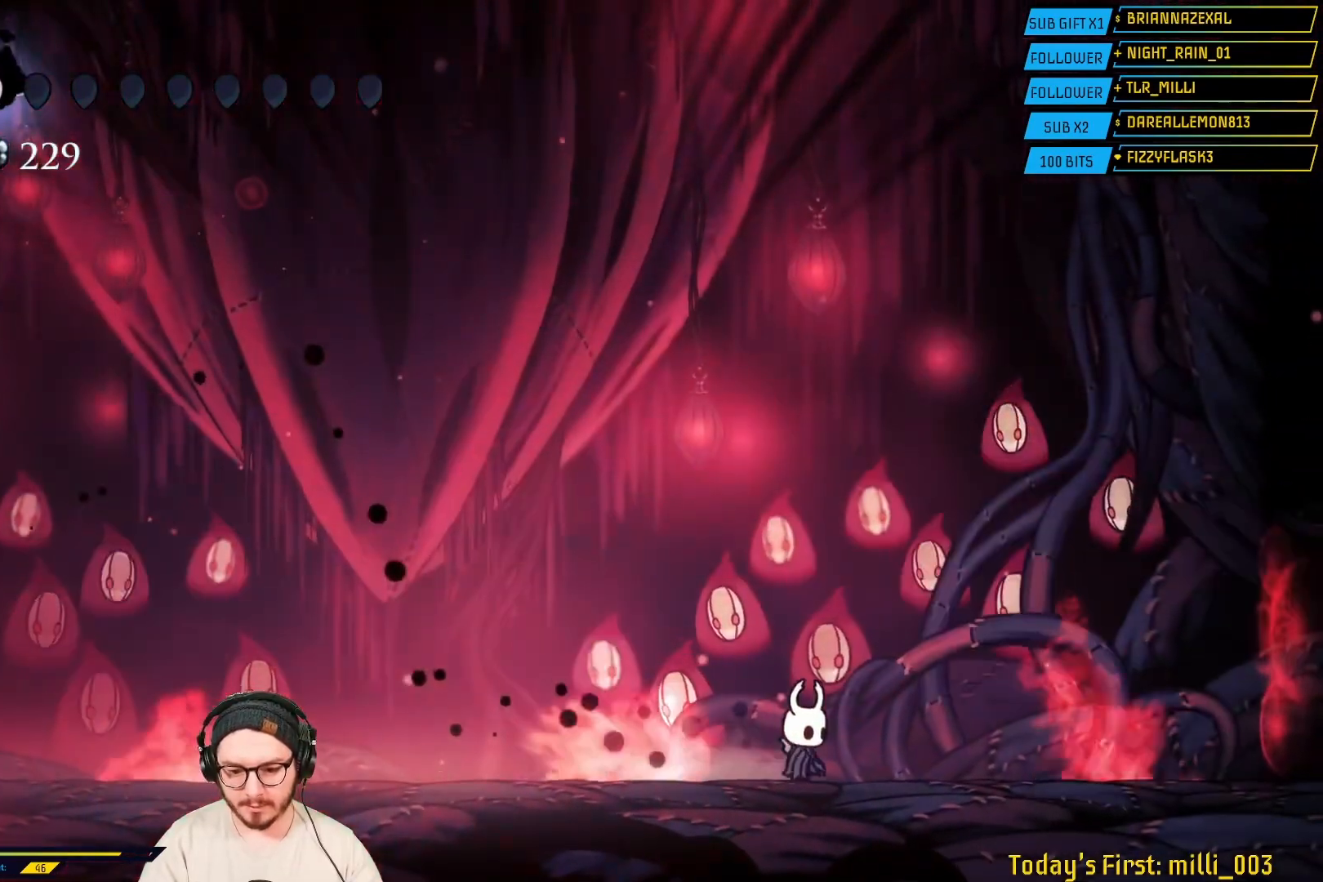
{"dt_ms": 500, "buttons": [], "left_stick": "center", "right_stick": "center", "events": [[133, "left_stick", "left"], [400, "left_stick", "center"]]}
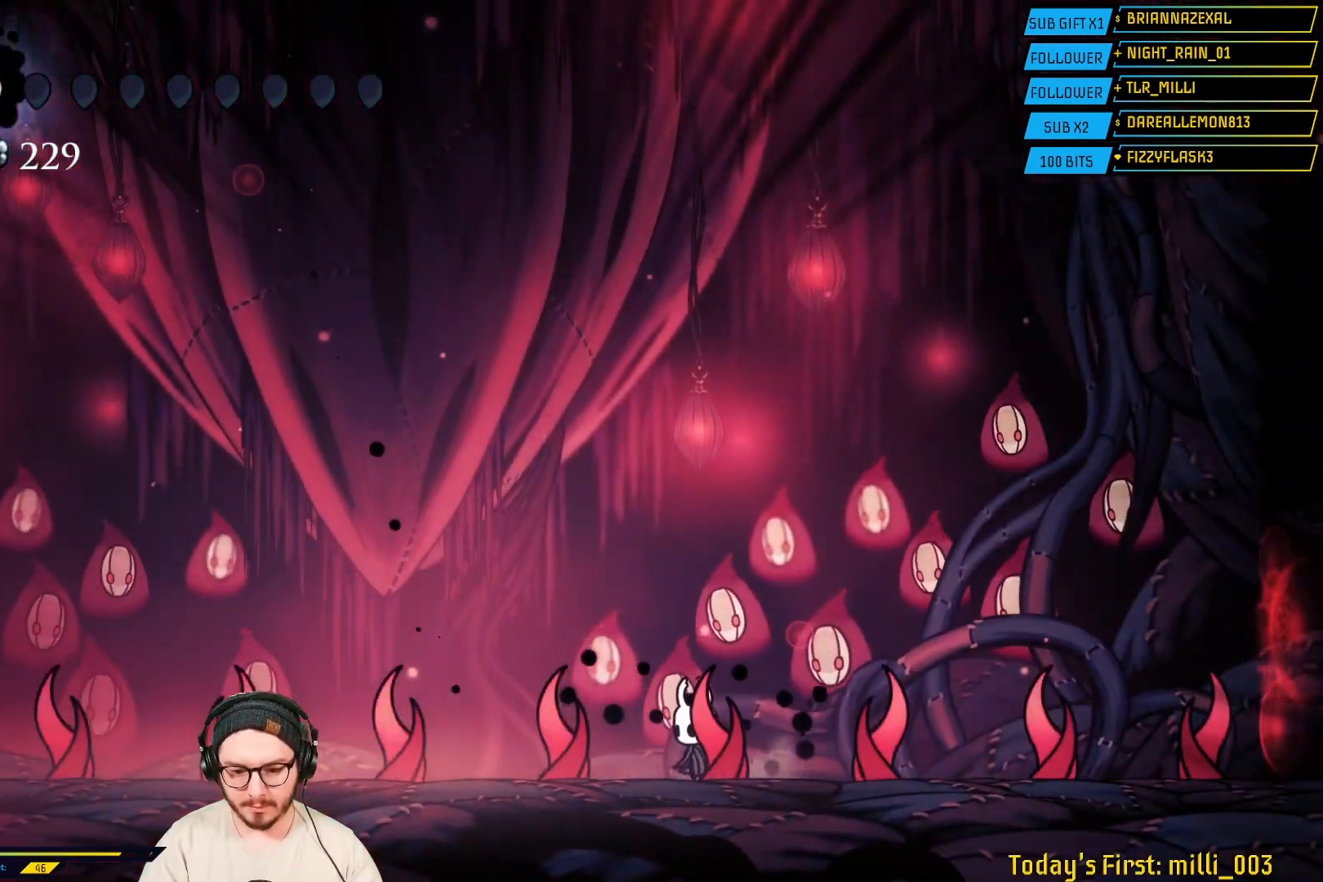
{"dt_ms": 500, "buttons": [], "left_stick": "center", "right_stick": "center", "events": [[300, "left_stick", "left"], [400, "left_stick", "center"]]}
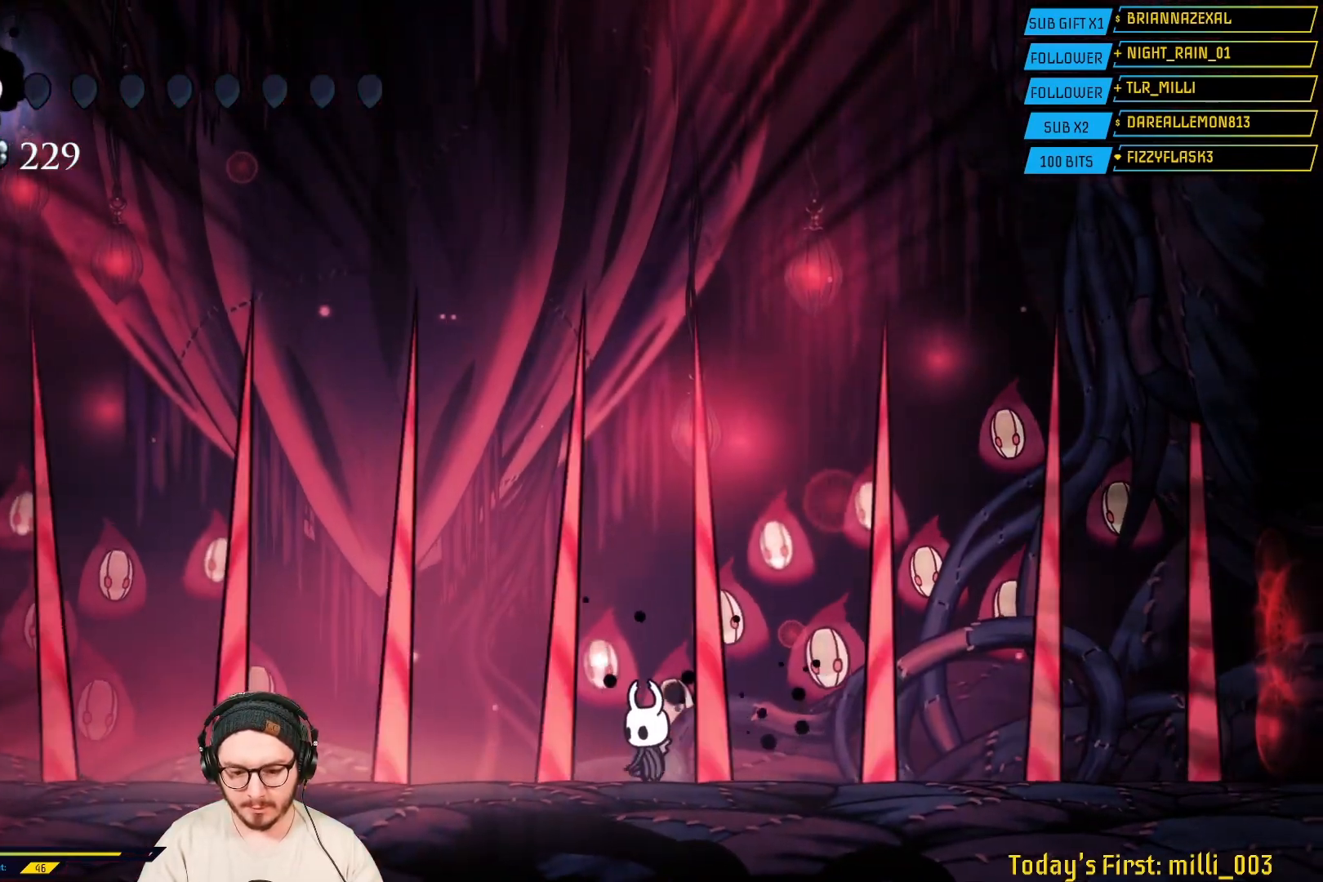
{"dt_ms": 500, "buttons": ["B"], "left_stick": "center", "right_stick": "center", "events": [[17, "B", "down"]]}
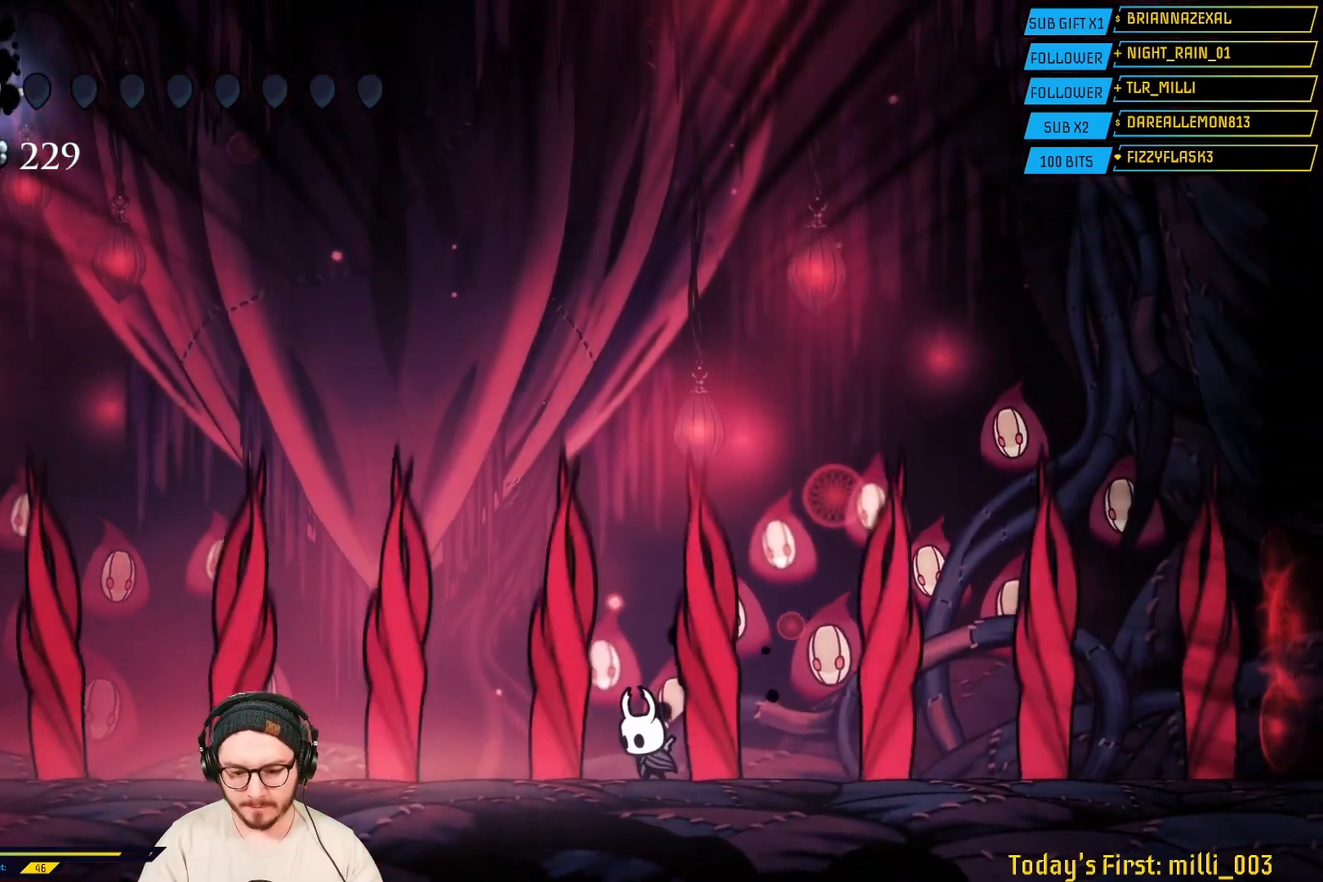
{"dt_ms": 500, "buttons": ["B"], "left_stick": "center", "right_stick": "center", "events": []}
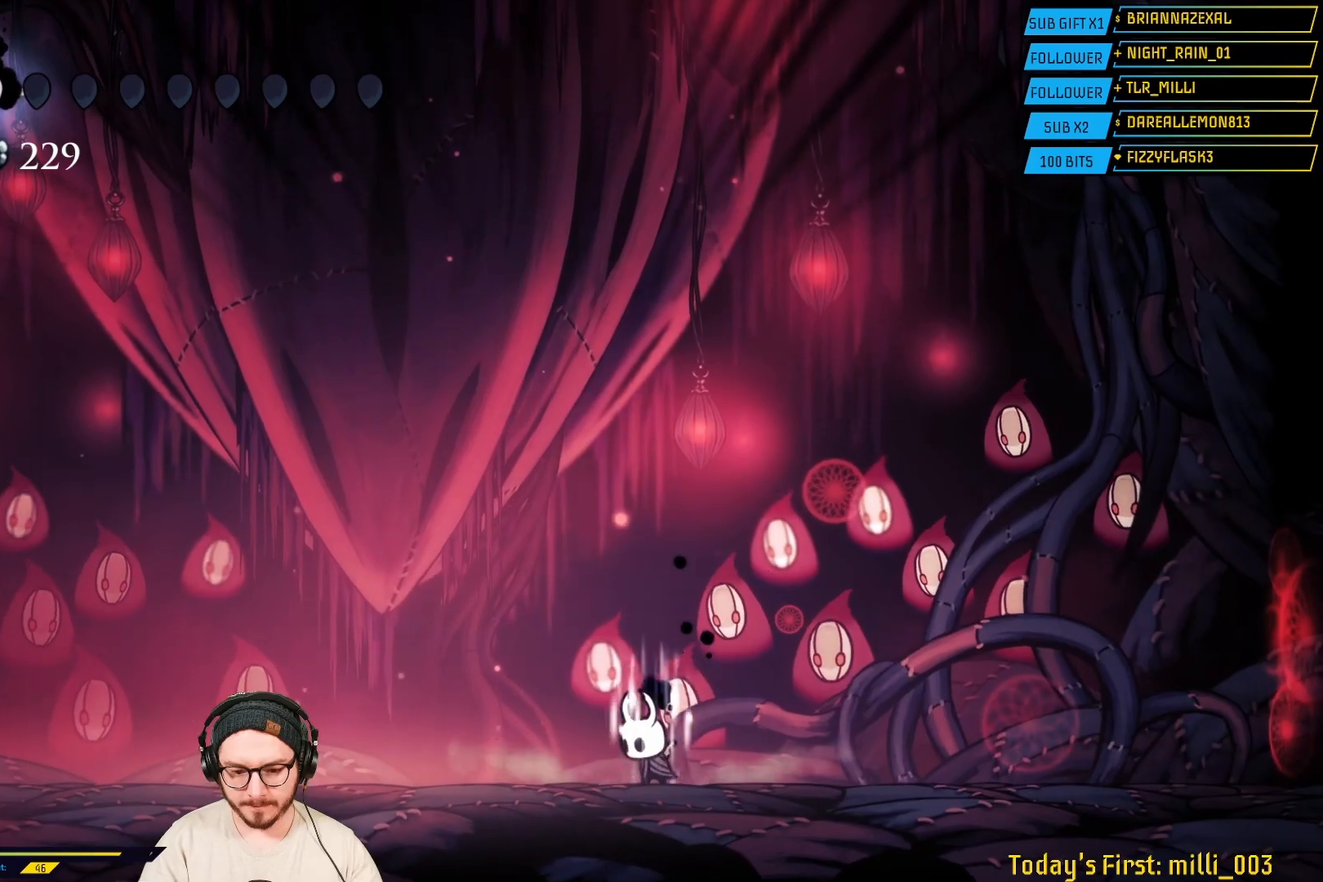
{"dt_ms": 1000, "buttons": ["L2"], "left_stick": "center", "right_stick": "center"}
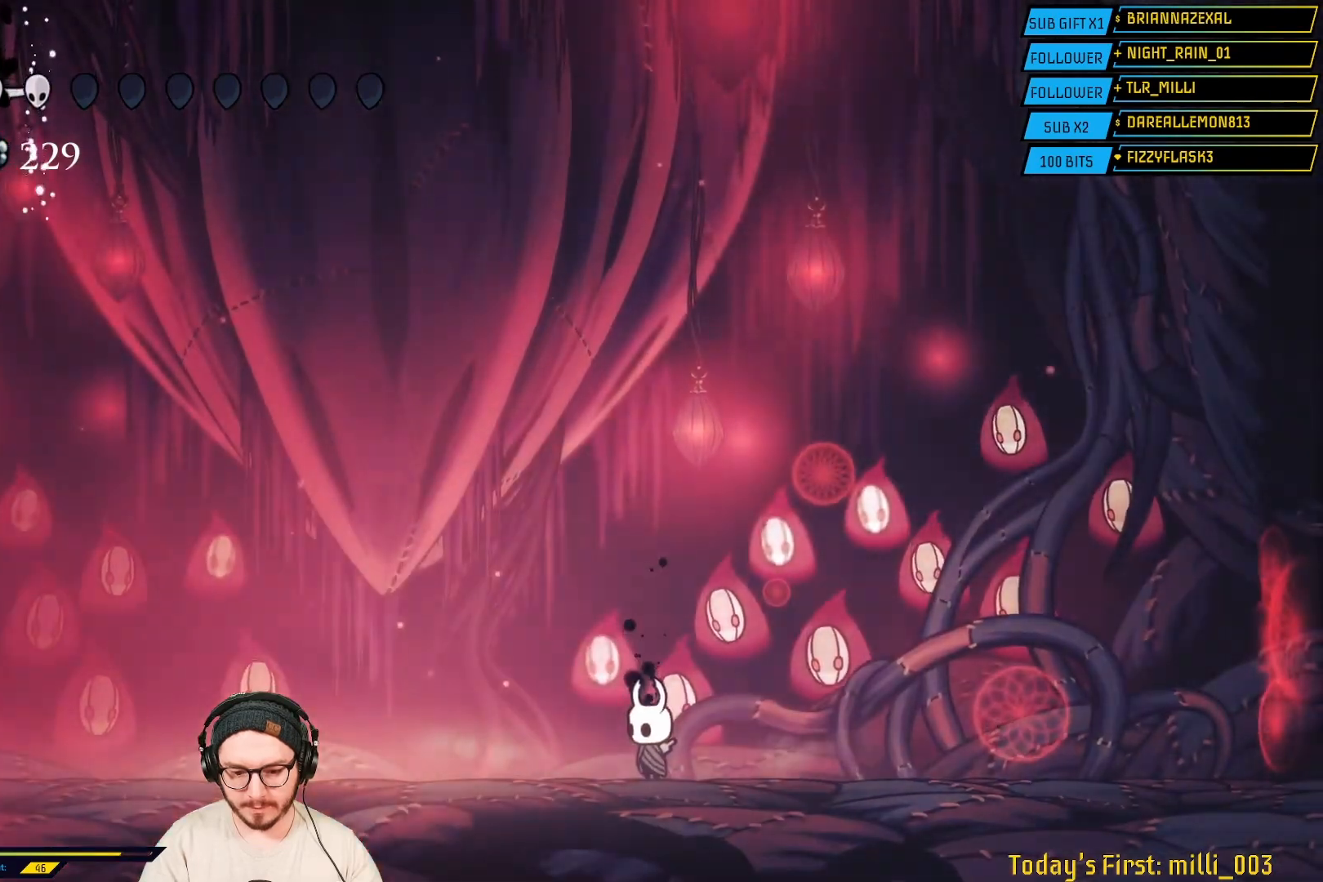
{"dt_ms": 500, "buttons": ["A"], "left_stick": "left", "right_stick": "center", "events": [[133, "left_stick", "left"], [150, "L2", "up"], [233, "L2", "down"], [317, "A", "down"], [317, "L2", "up"]]}
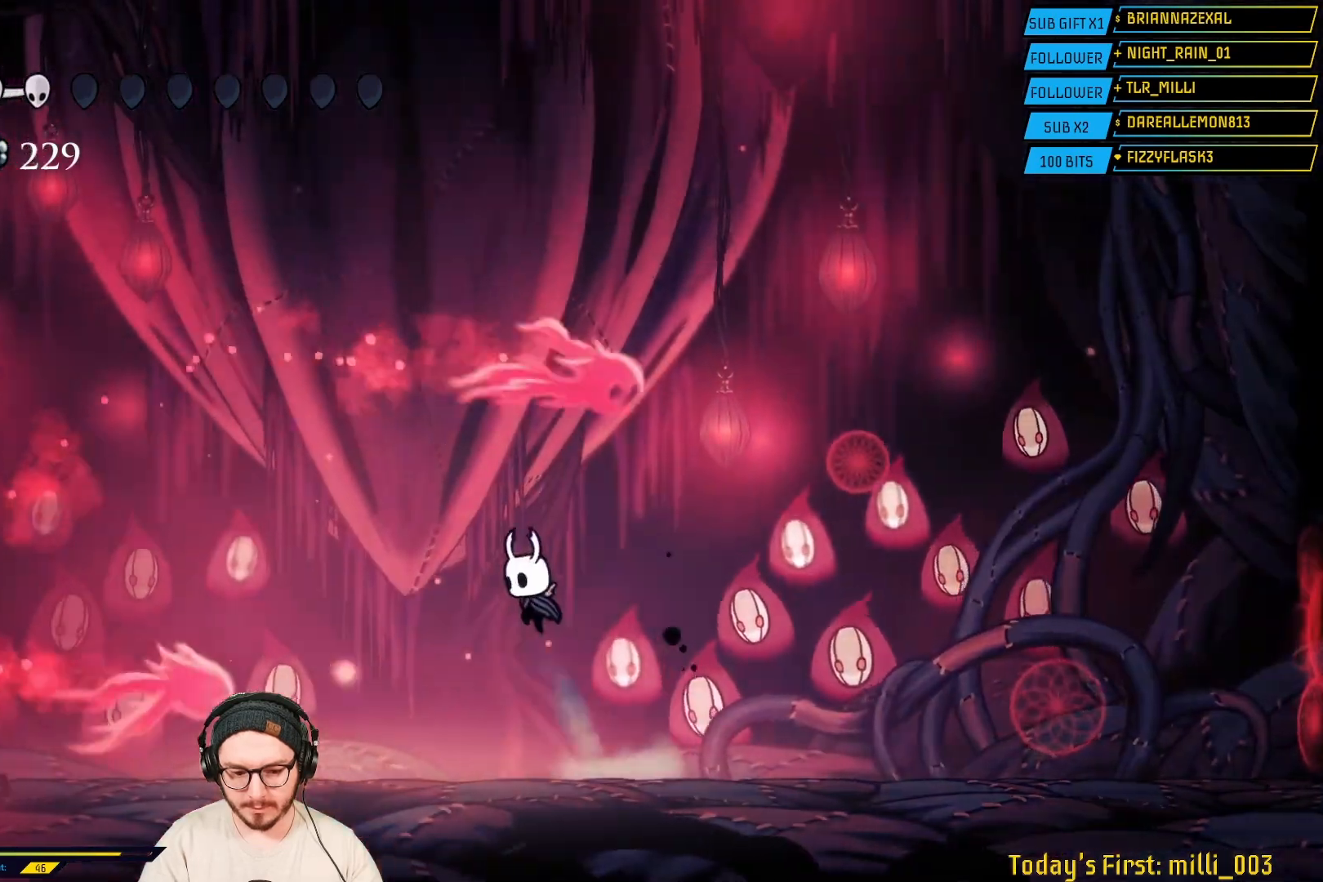
{"dt_ms": 500, "buttons": [], "left_stick": "left", "right_stick": "center", "events": [[83, "A", "up"], [183, "L2", "down"], [233, "L2", "up"], [267, "R2", "down"], [400, "R2", "up"]]}
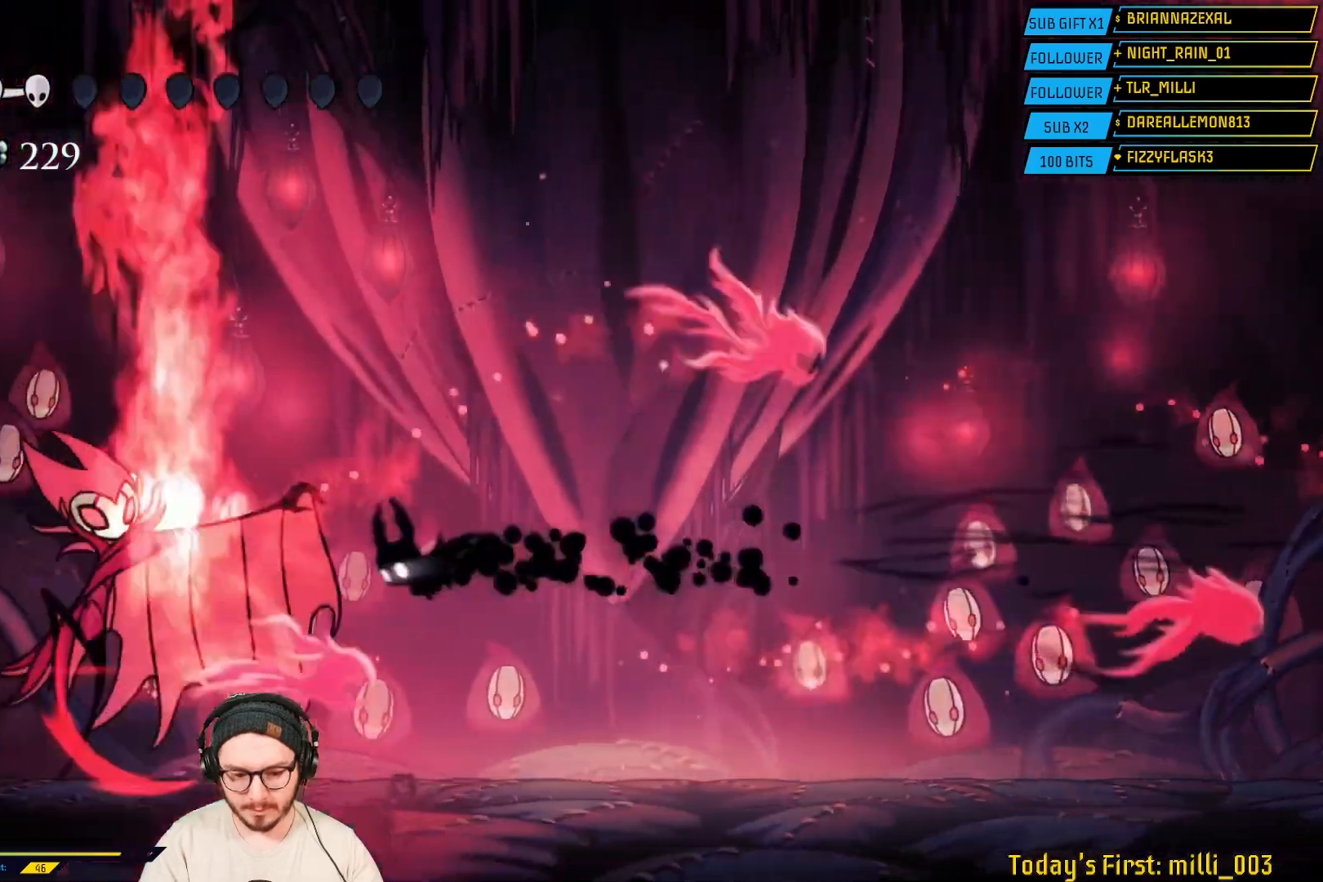
{"dt_ms": 500, "buttons": ["X"], "left_stick": "center", "right_stick": "center", "events": [[100, "X", "down"], [267, "left_stick", "center"], [317, "X", "up"], [383, "X", "down"]]}
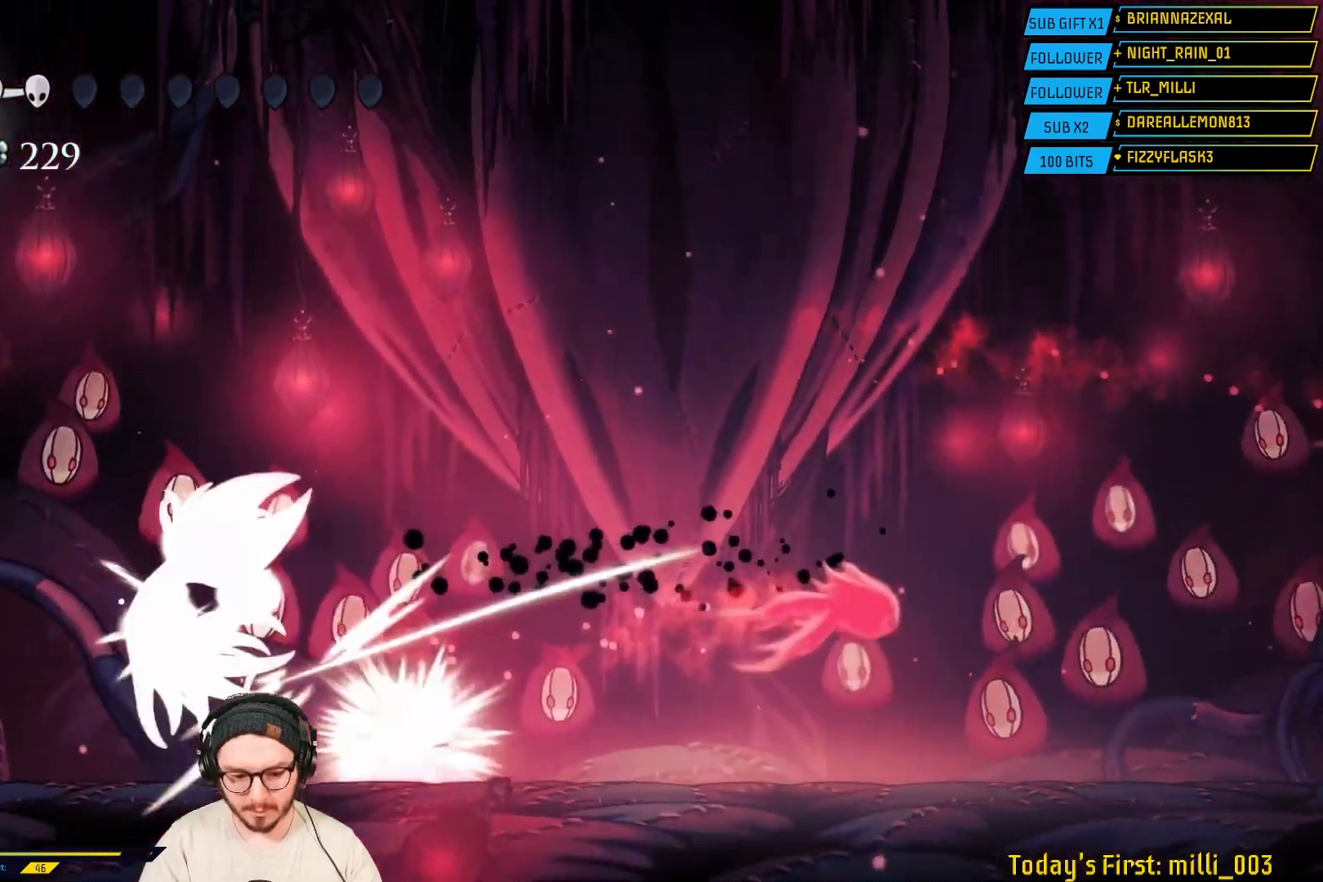
{"dt_ms": 500, "buttons": [], "left_stick": "center", "right_stick": "center", "events": [[17, "left_stick", "left"], [50, "X", "up"], [183, "X", "down"], [367, "left_stick", "center"], [383, "X", "up"]]}
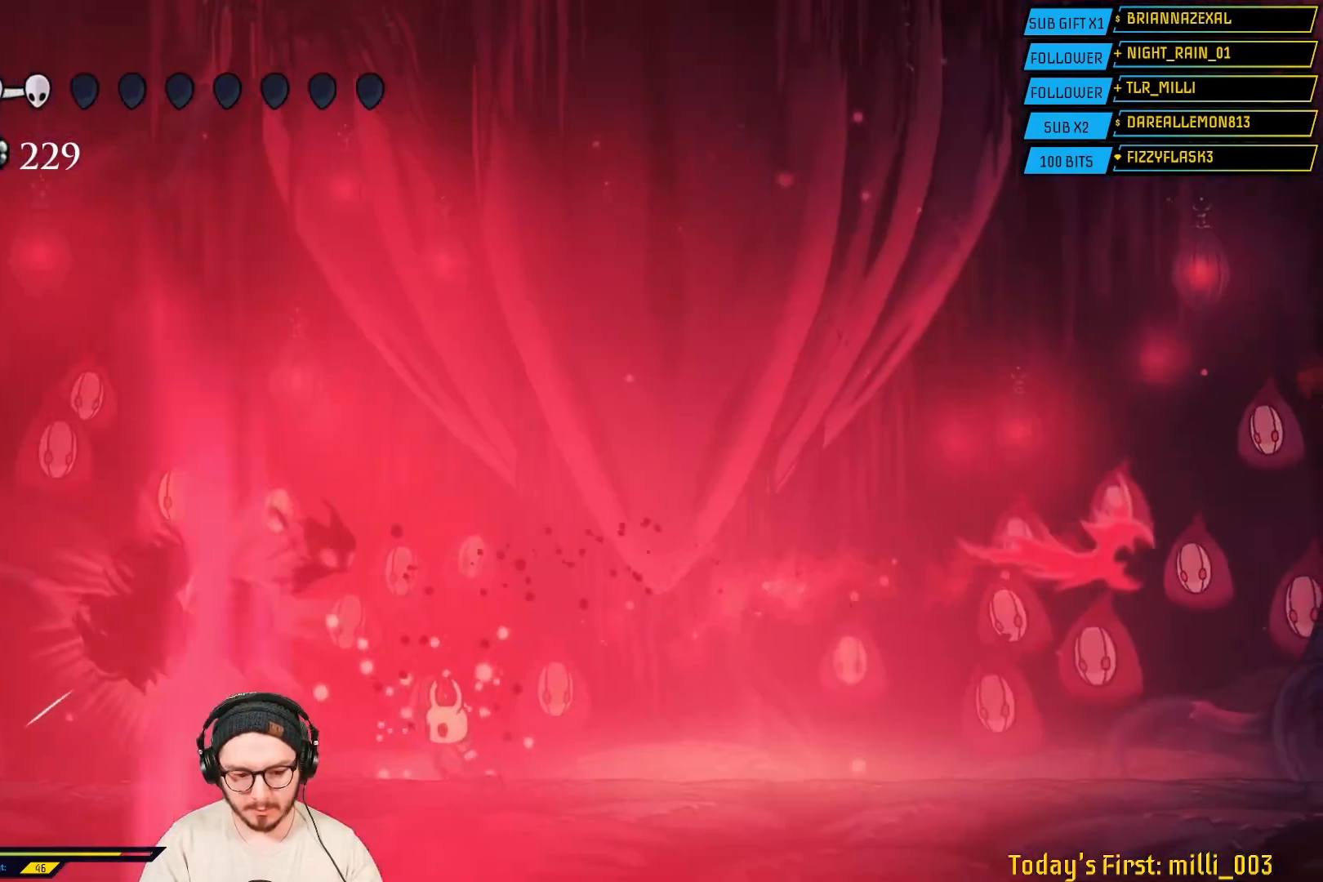
{"dt_ms": 500, "buttons": ["B", "L2"], "left_stick": "right", "right_stick": "center", "events": [[150, "left_stick", "left"], [300, "left_stick", "center"], [450, "left_stick", "right"], [500, "B", "down"], [500, "L2", "down"]]}
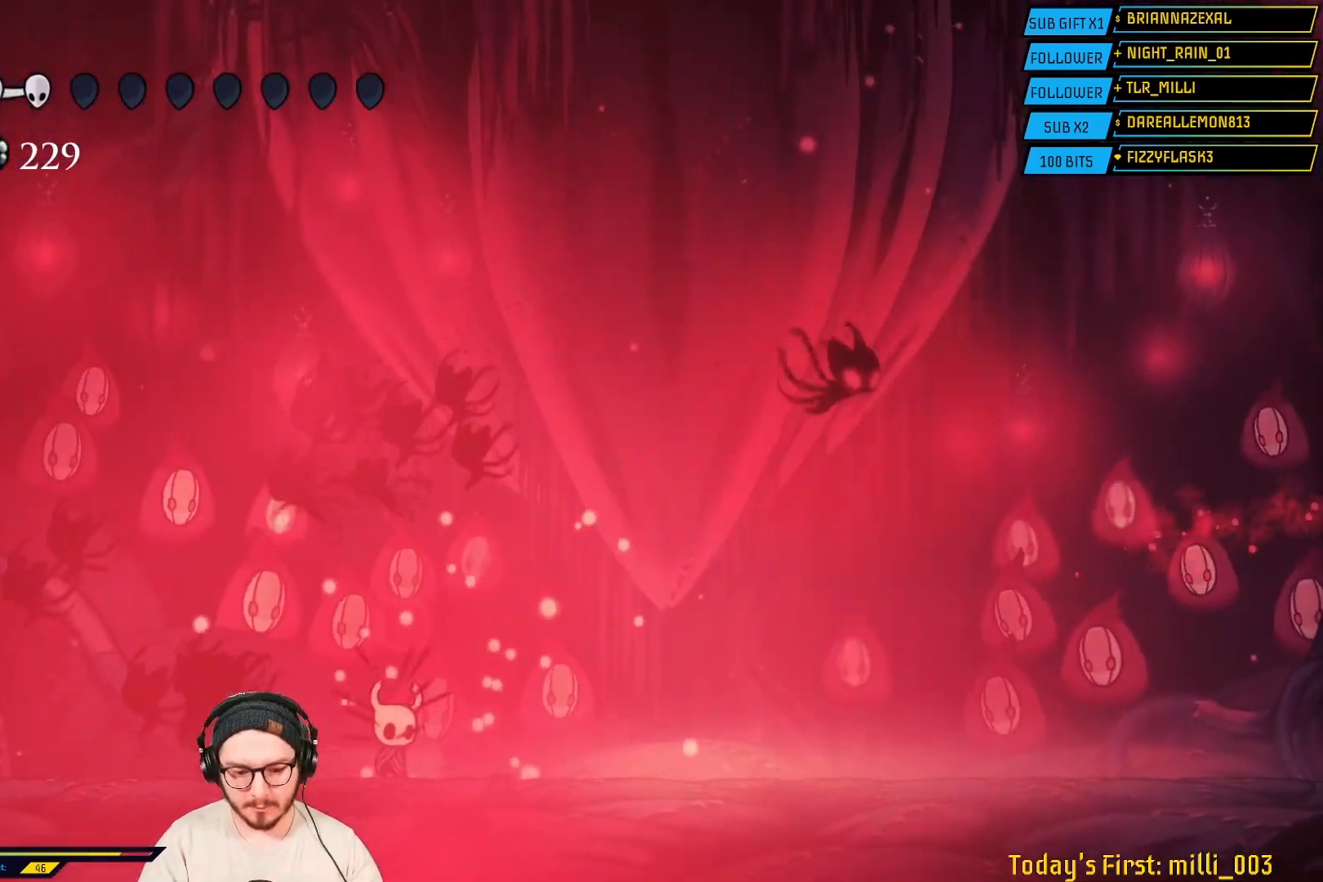
{"dt_ms": 500, "buttons": ["B"], "left_stick": "center", "right_stick": "center", "events": [[50, "left_stick", "center"], [383, "L2", "up"]]}
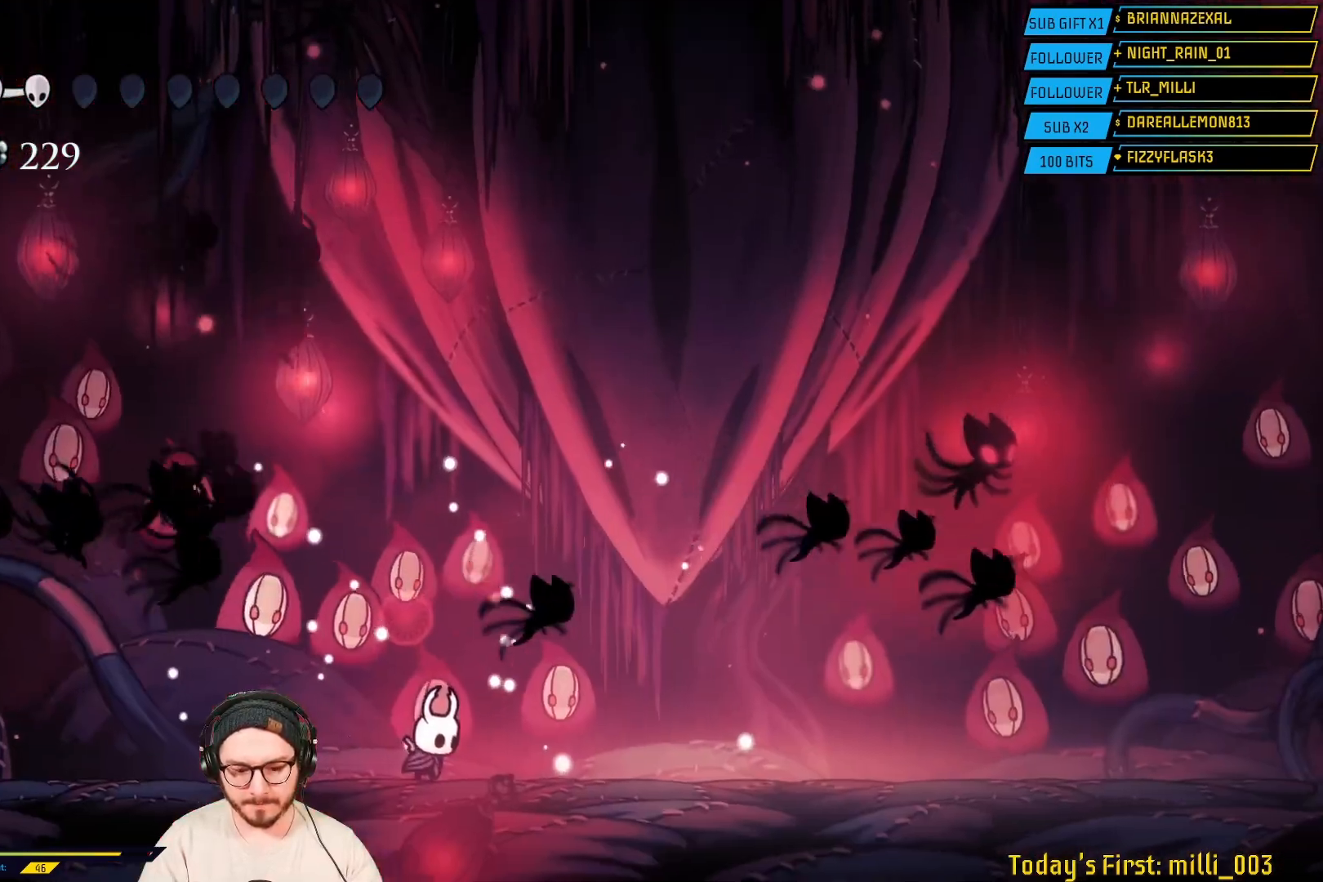
{"dt_ms": 500, "buttons": ["B"], "left_stick": "center", "right_stick": "center", "events": []}
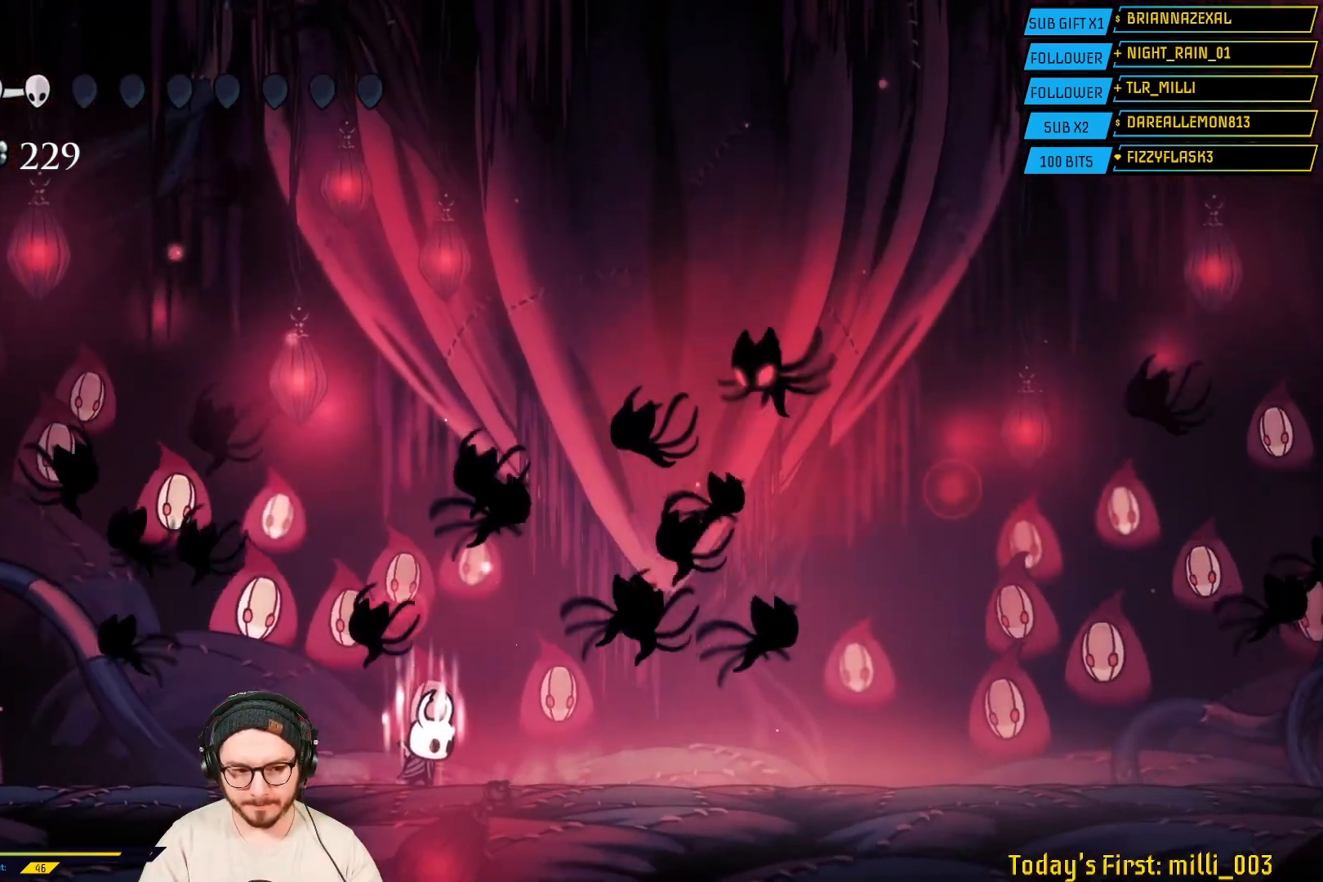
{"dt_ms": 500, "buttons": ["B", "L2"], "left_stick": "center", "right_stick": "center", "events": [[417, "L2", "down"]]}
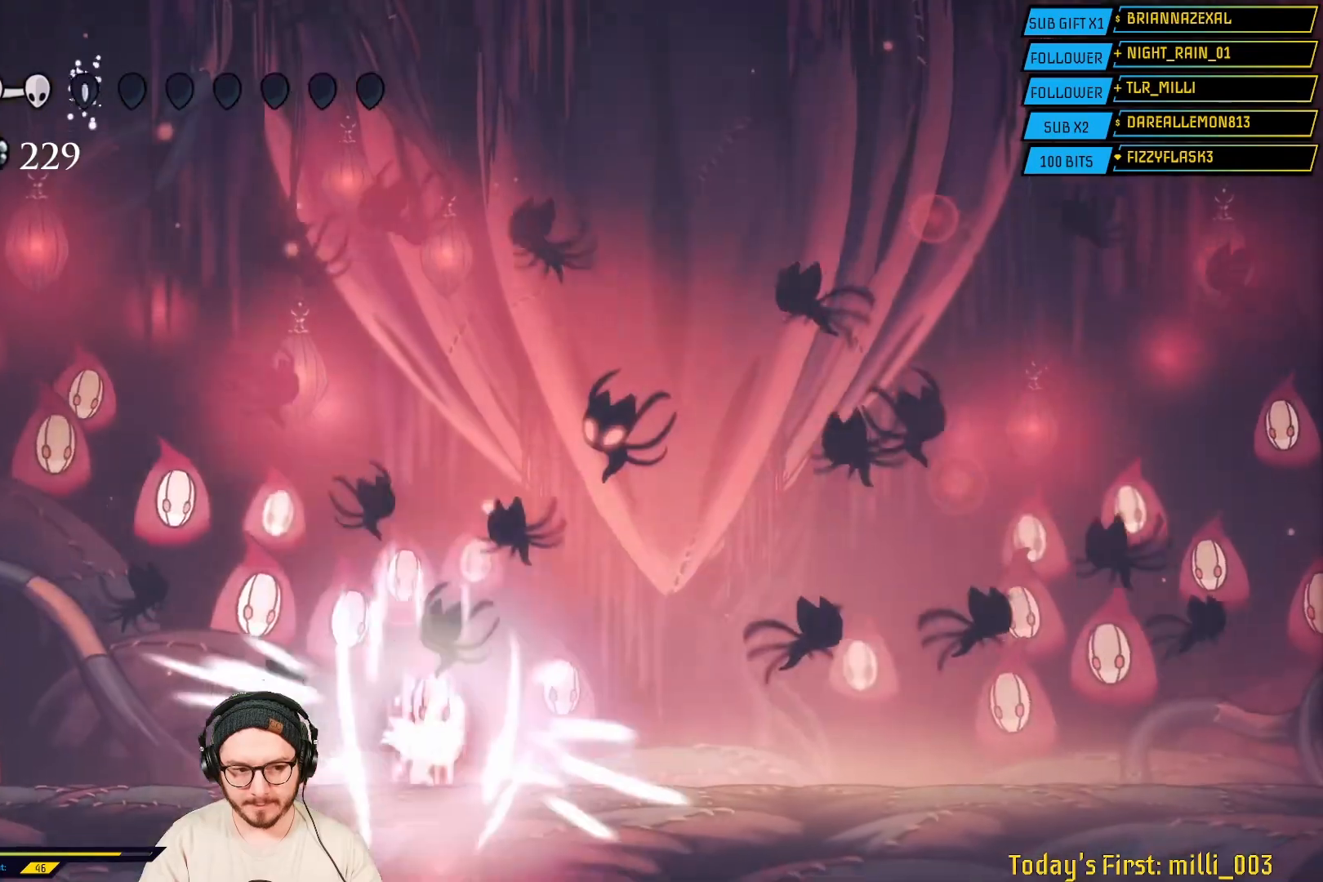
{"dt_ms": 500, "buttons": [], "left_stick": "right", "right_stick": "center", "events": [[267, "B", "up"], [367, "L2", "up"], [467, "left_stick", "right"]]}
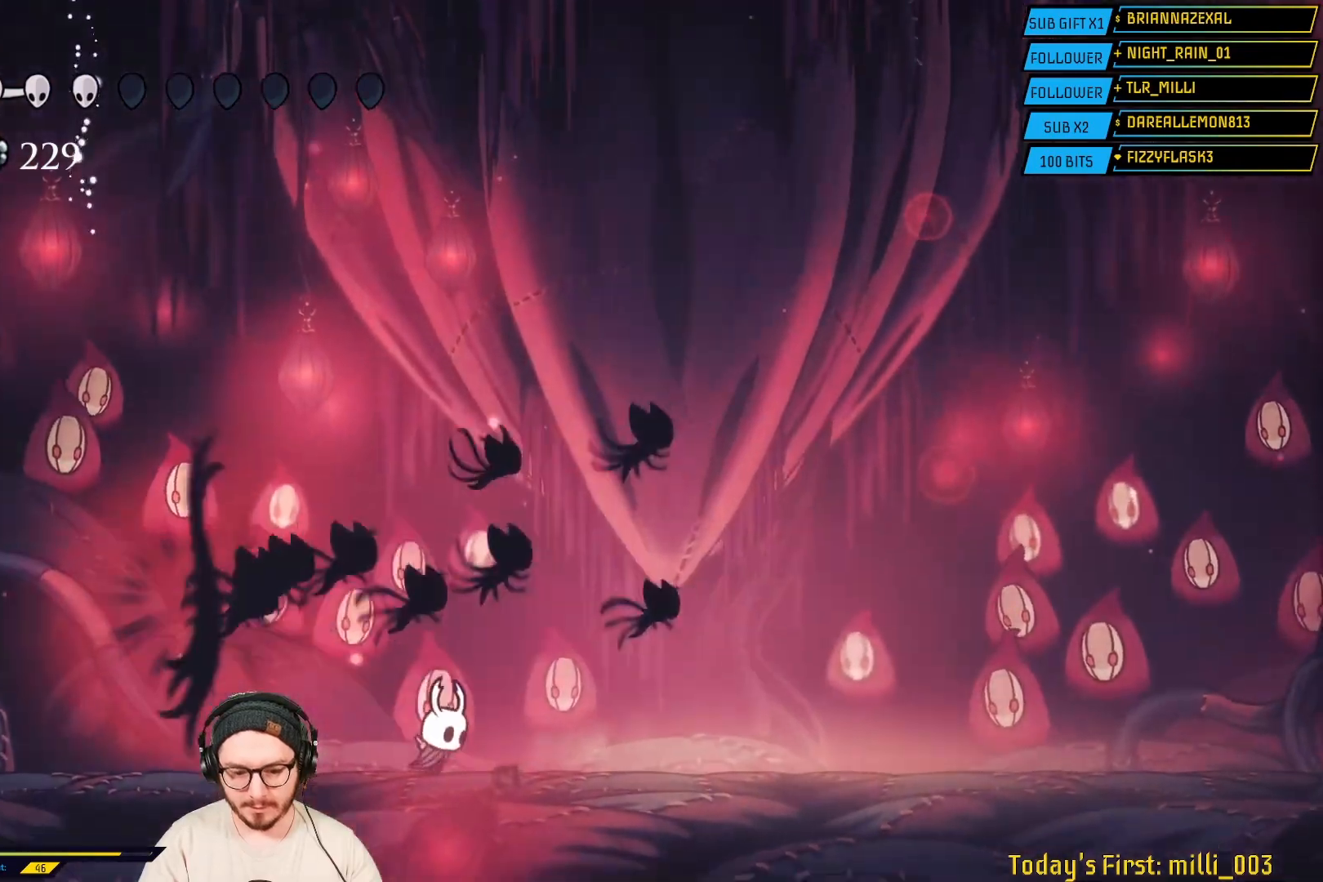
{"dt_ms": 500, "buttons": [], "left_stick": "right", "right_stick": "center", "events": []}
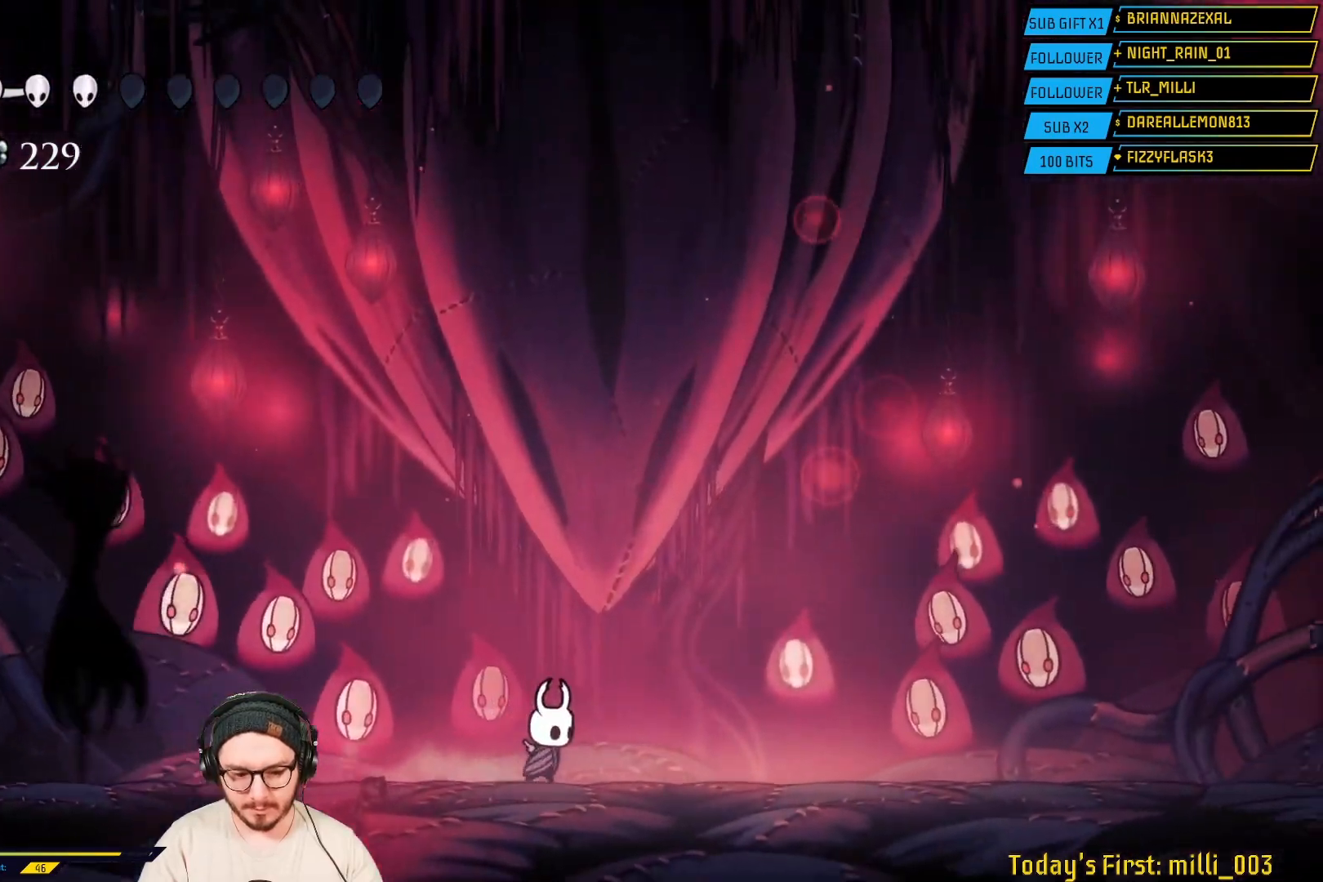
{"dt_ms": 500, "buttons": [], "left_stick": "right", "right_stick": "center", "events": [[300, "left_stick", "left"], [467, "left_stick", "right"]]}
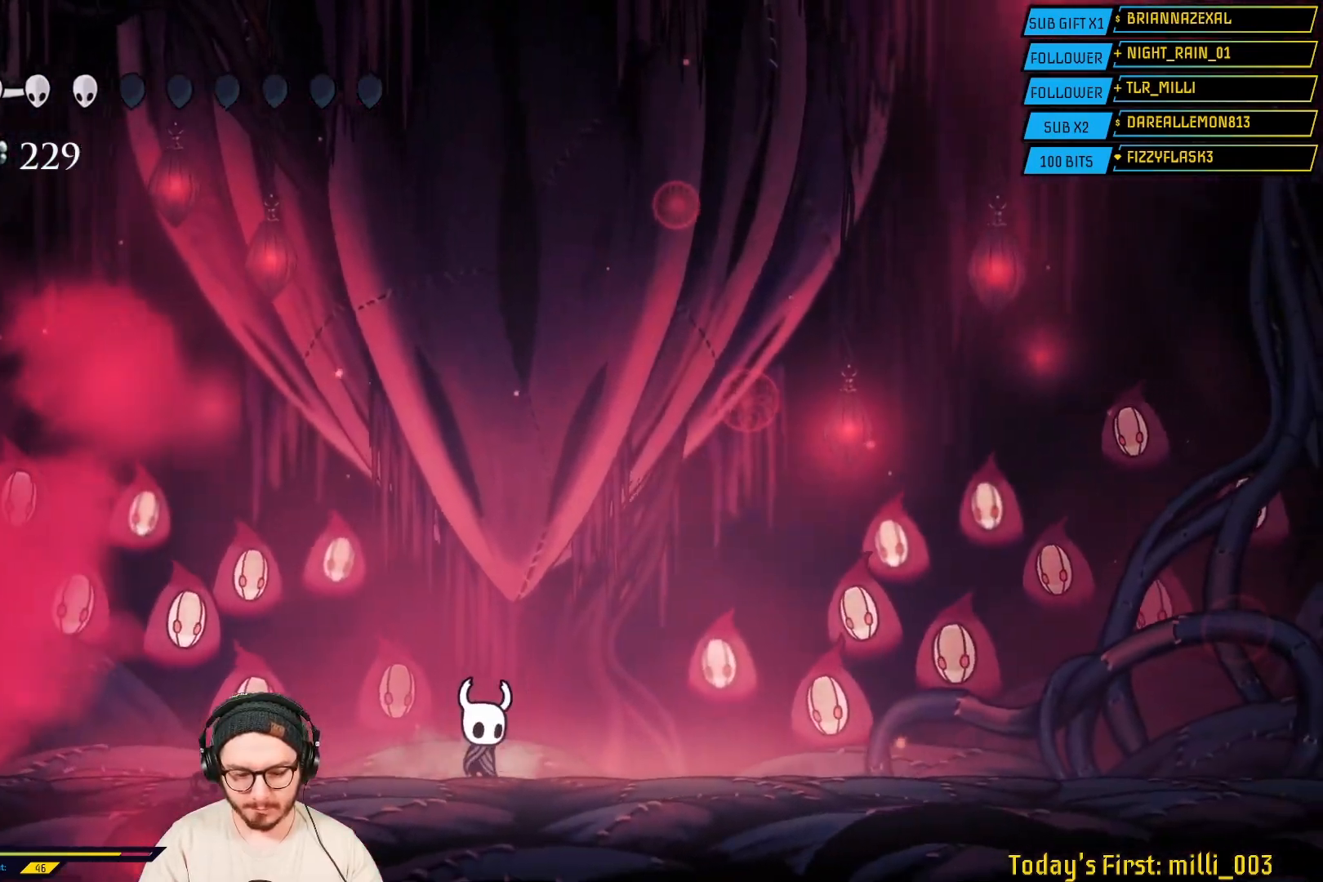
{"dt_ms": 500, "buttons": [], "left_stick": "left", "right_stick": "center", "events": [[100, "left_stick", "left"], [250, "left_stick", "right"], [383, "left_stick", "left"]]}
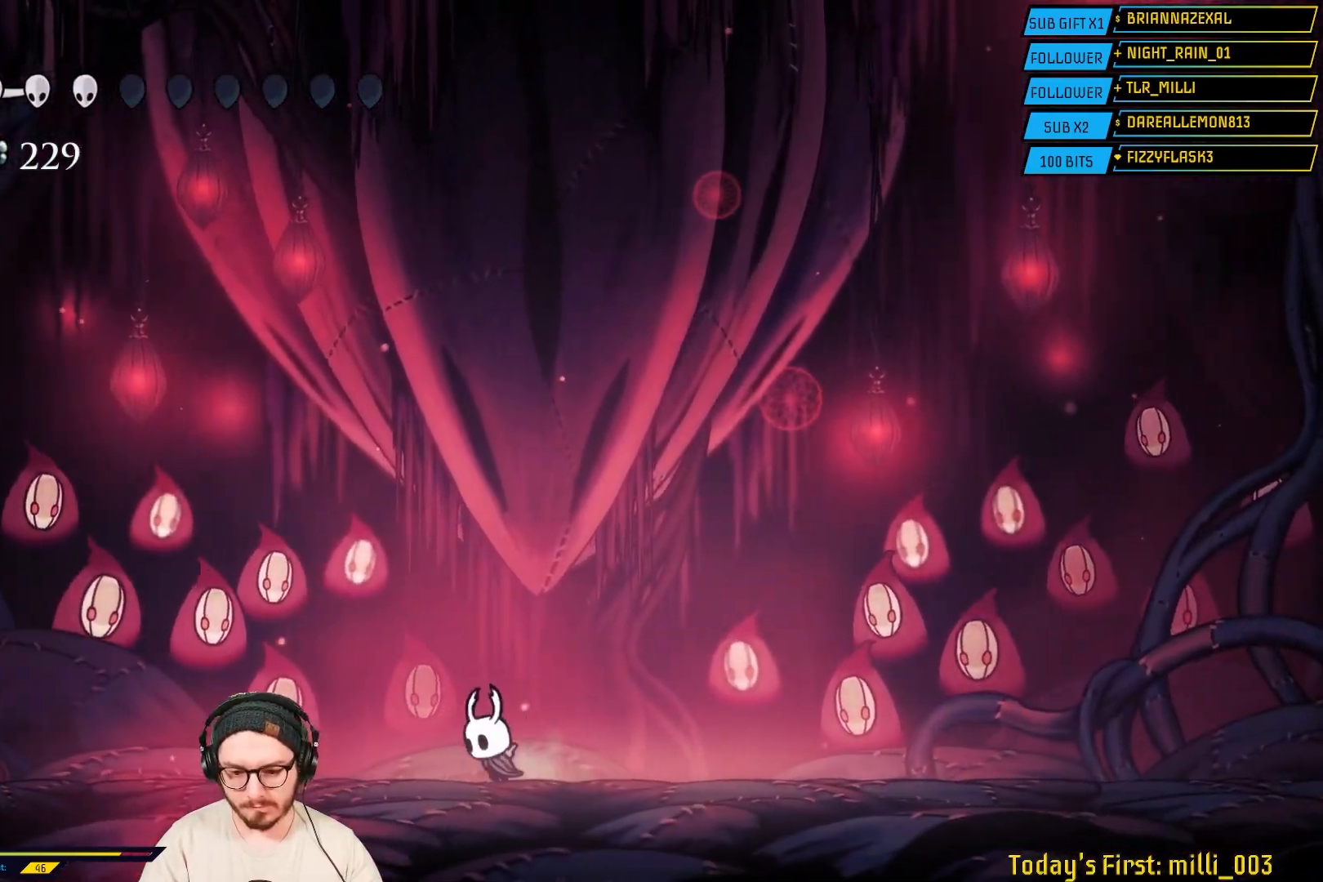
{"dt_ms": 500, "buttons": [], "left_stick": "right", "right_stick": "center", "events": [[33, "left_stick", "right"], [183, "left_stick", "left"], [317, "left_stick", "right"]]}